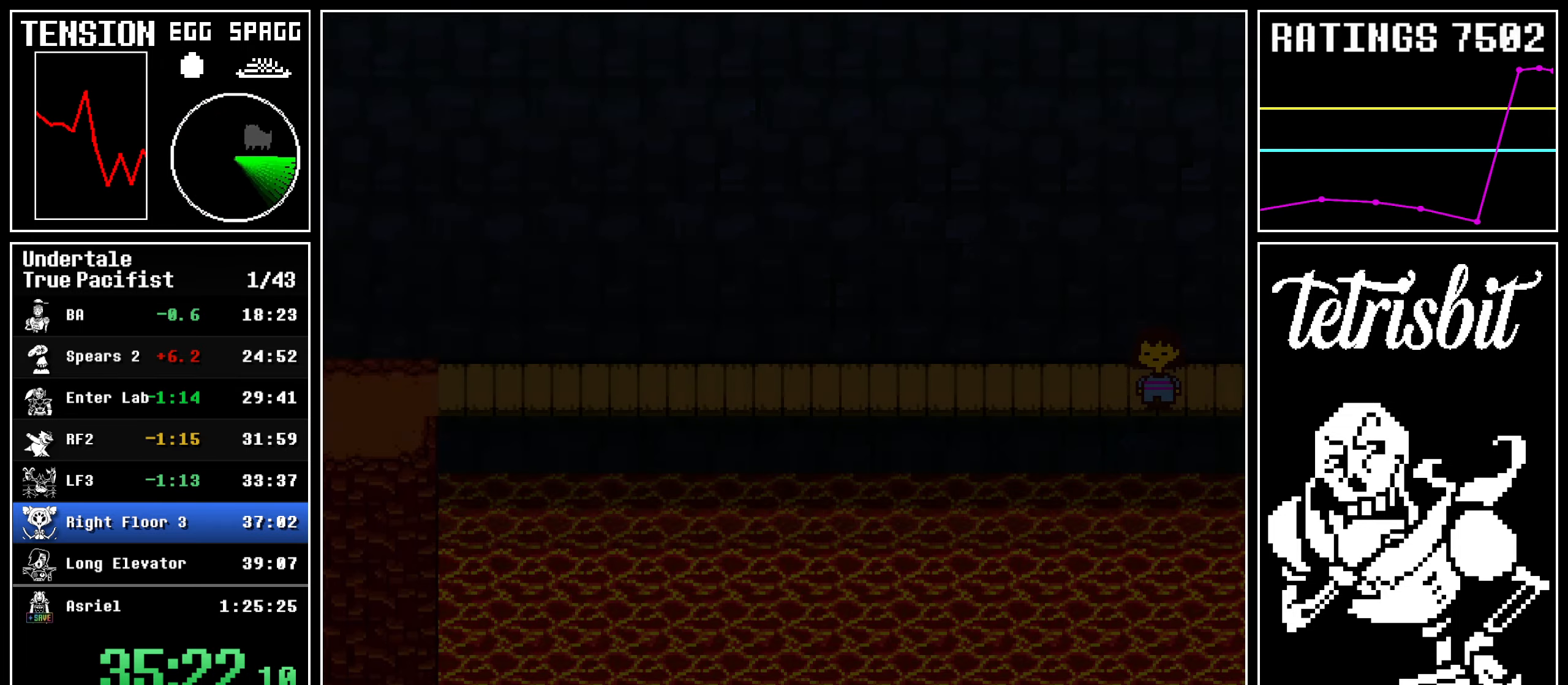
Gameplay with keyboard; each line is a JSON object with the keys held at the frame after it. "events" lists presses ("down") and releases ("up") of "c", "ctrl", "down", "left", "return", "right", "shift", "up", "x" and "z" between this image and that frame as [ms after this image, input, new state], when the widget could be followed in between. No other keys are recorded. Mouse input is not recorded.
{"keys": ["down", "return", "right"], "events": [[17, "c", "down"], [117, "right", "down"], [134, "c", "up"], [367, "return", "down"], [417, "return", "up"], [434, "z", "down"], [467, "return", "down"], [484, "z", "up"]]}
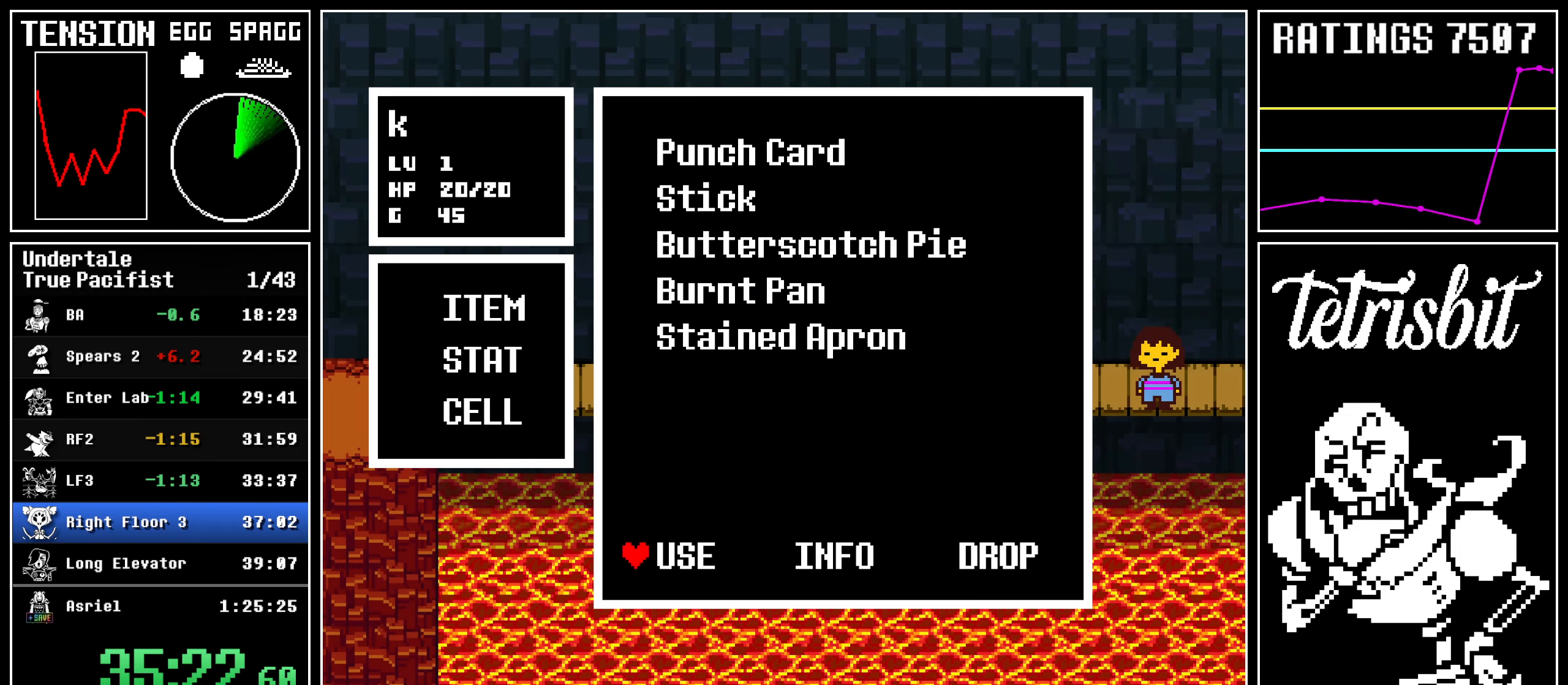
{"keys": ["right", "z"], "events": [[34, "z", "down"], [67, "return", "up"], [84, "z", "up"], [117, "return", "down"], [134, "z", "down"], [167, "return", "up"], [167, "right", "up"], [184, "down", "up"], [217, "return", "down"], [217, "z", "up"], [267, "z", "down"], [317, "return", "up"], [334, "return", "down"], [334, "z", "up"], [367, "z", "down"], [417, "return", "up"], [467, "right", "down"]]}
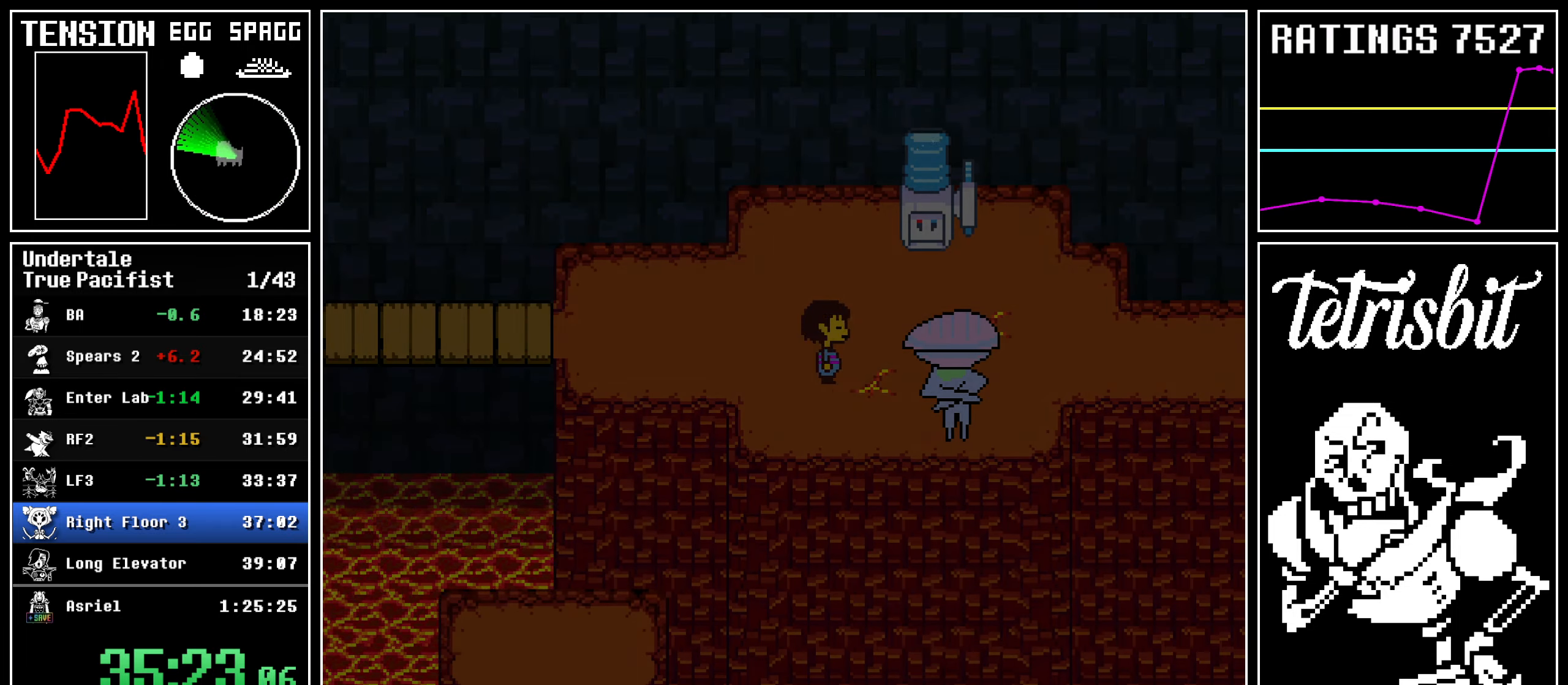
{"keys": ["right"], "events": [[17, "z", "up"], [117, "up", "down"], [267, "up", "up"]]}
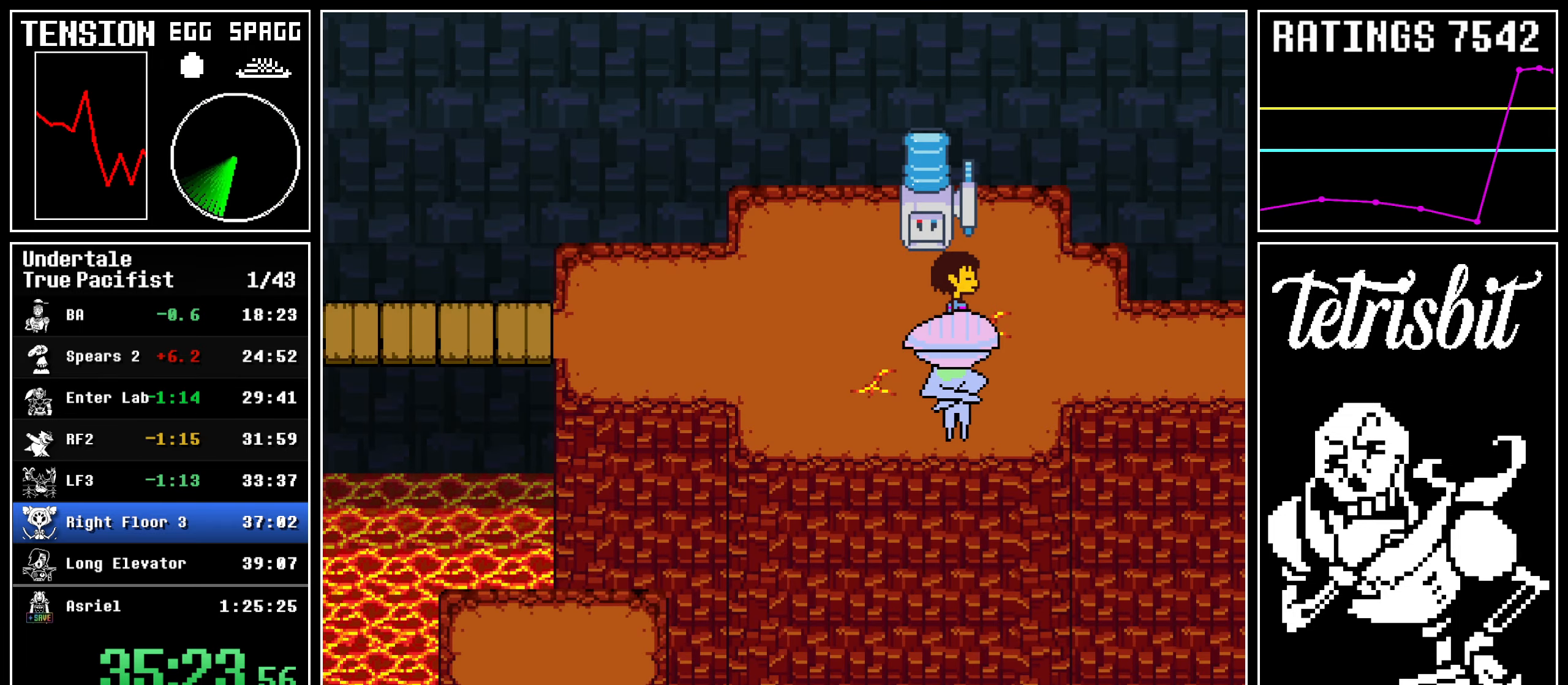
{"keys": ["right"], "events": []}
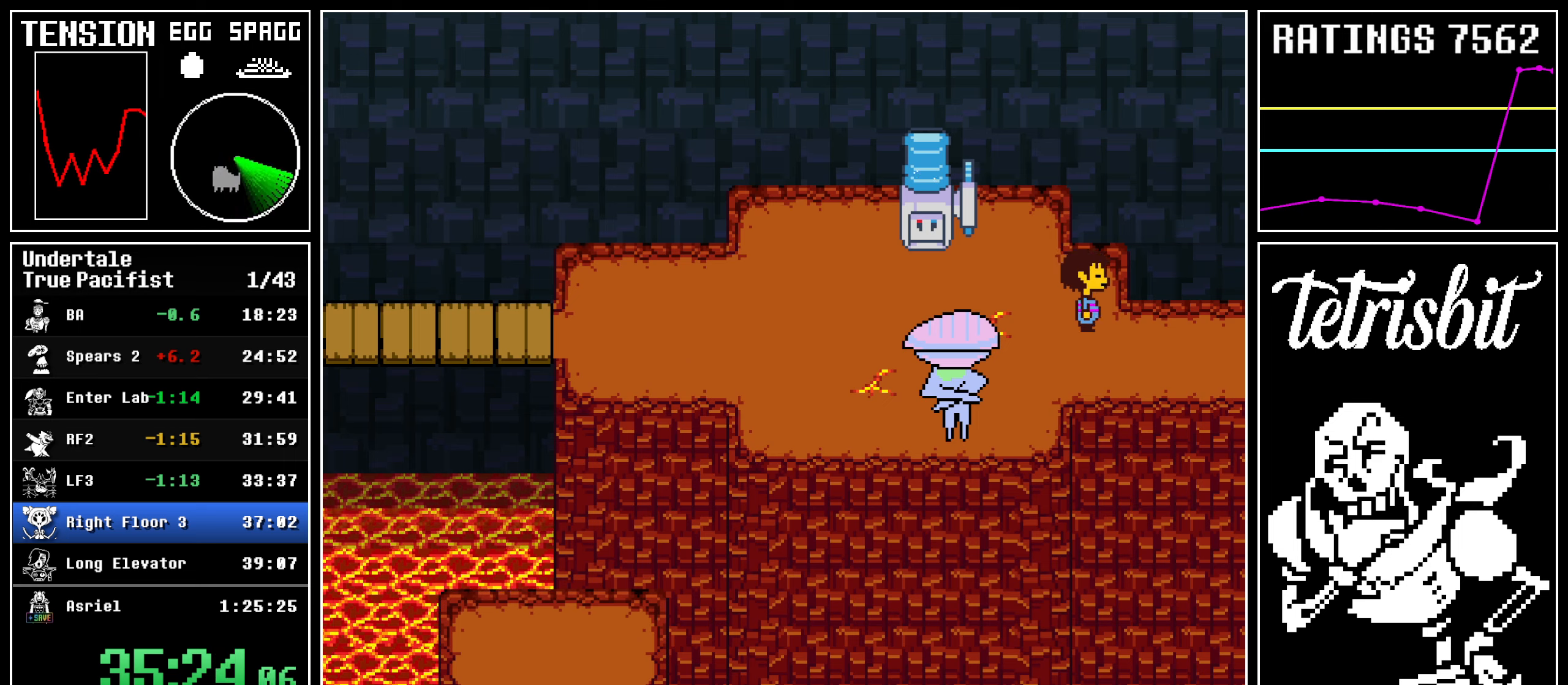
{"keys": ["return", "right", "up", "z"], "events": [[234, "c", "down"], [234, "z", "down"], [284, "c", "up"], [284, "up", "down"], [317, "return", "down"], [317, "z", "up"], [367, "z", "down"], [417, "return", "up"], [434, "z", "up"], [467, "return", "down"], [484, "z", "down"]]}
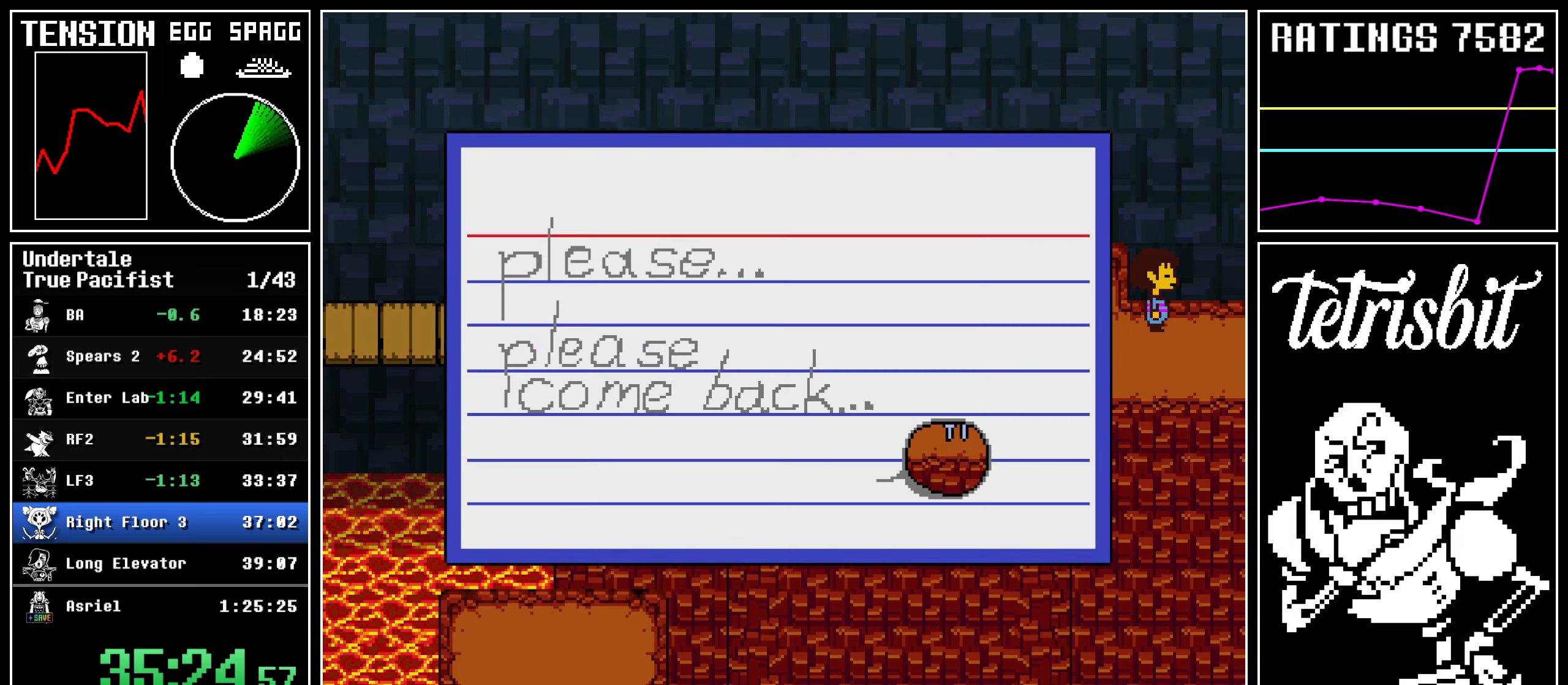
{"keys": ["right", "up"], "events": [[17, "right", "up"], [34, "up", "up"], [67, "return", "up"], [67, "z", "up"], [84, "return", "down"], [117, "z", "down"], [167, "return", "up"], [167, "z", "up"], [217, "return", "down"], [217, "z", "down"], [284, "return", "up"], [284, "right", "down"], [284, "up", "down"], [367, "z", "up"]]}
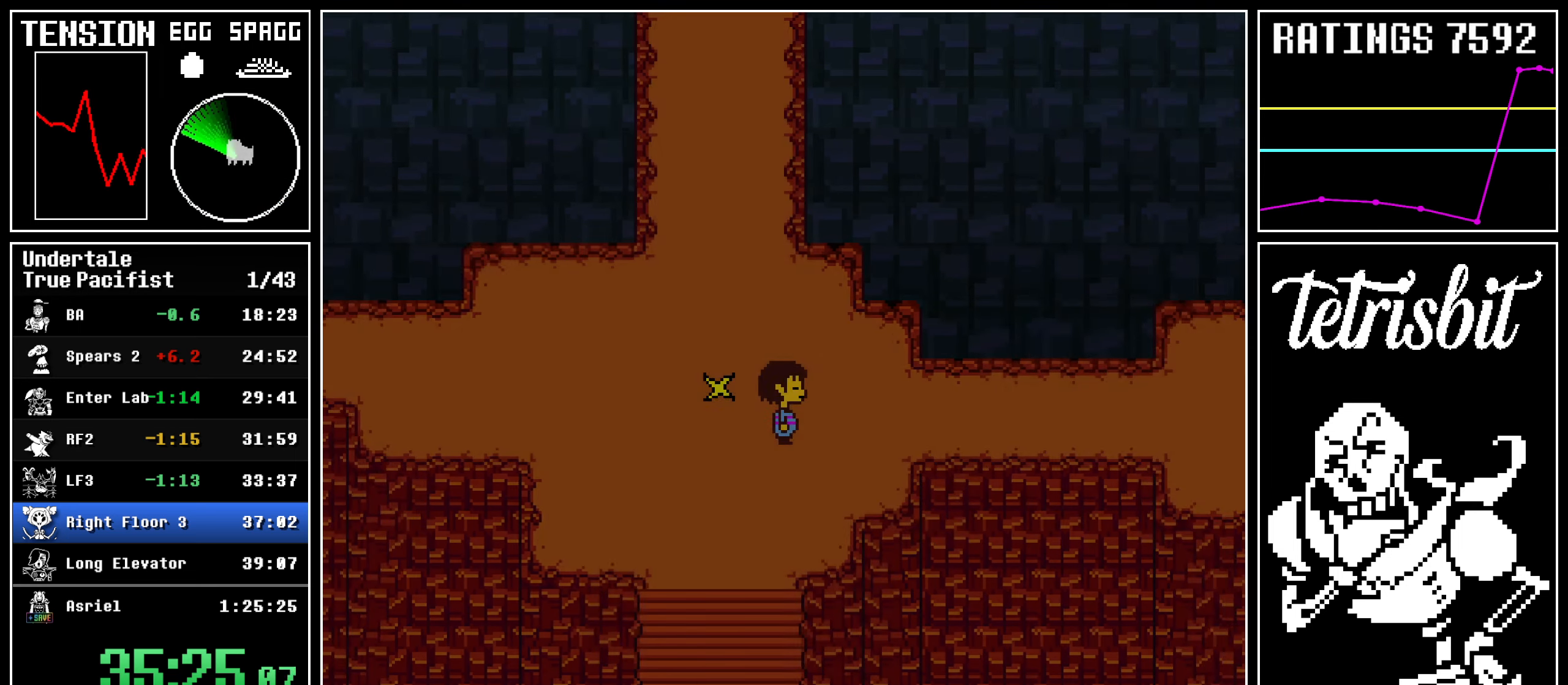
{"keys": ["left", "up"], "events": [[217, "left", "down"], [217, "right", "up"]]}
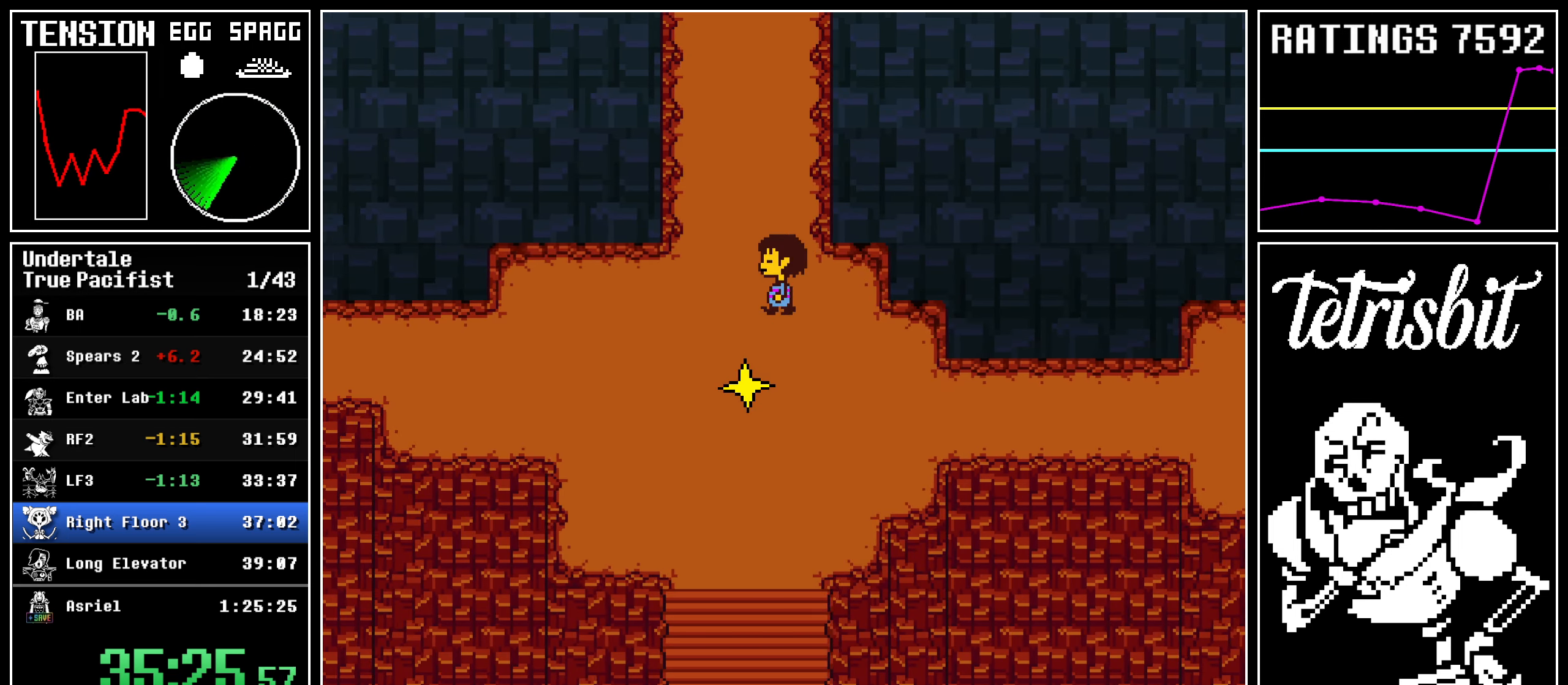
{"keys": ["left", "up"], "events": []}
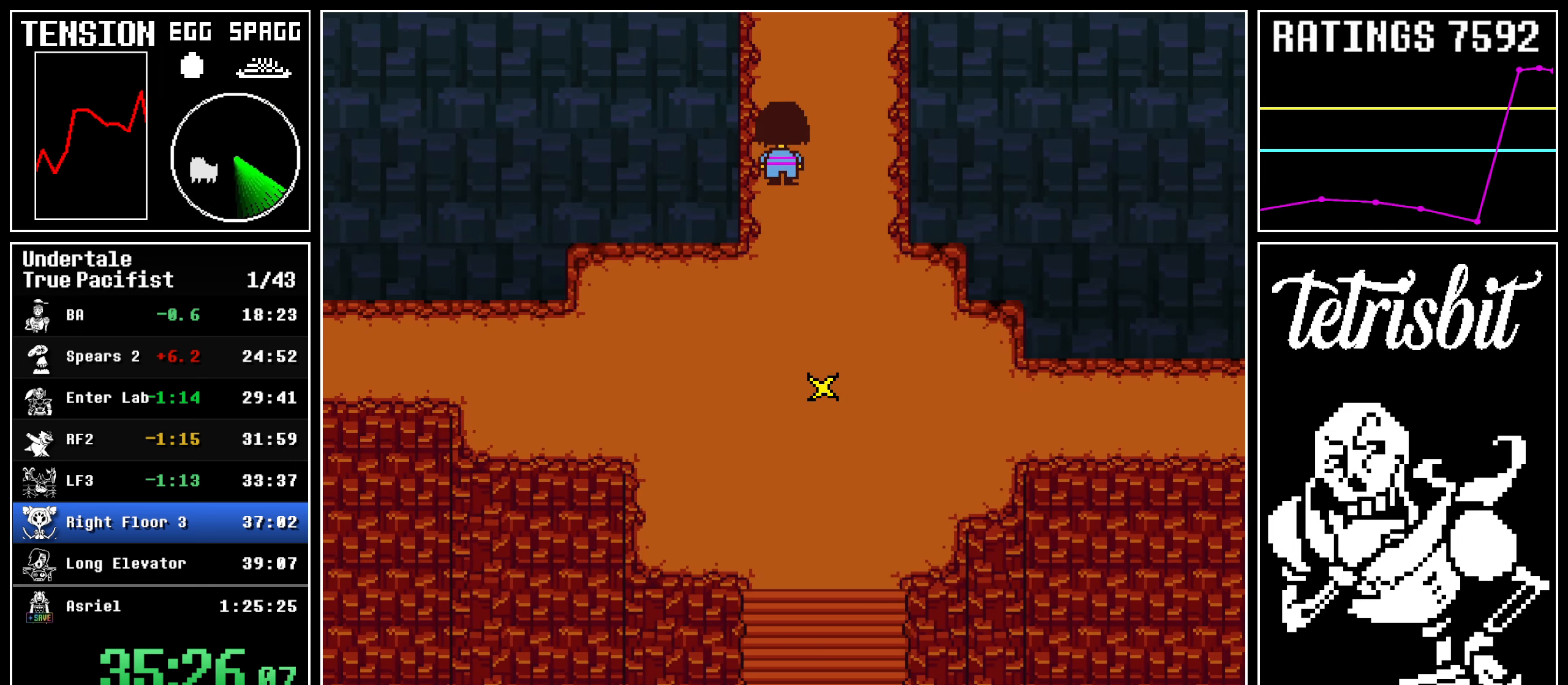
{"keys": ["return", "up", "z"], "events": [[117, "left", "up"], [434, "c", "down"], [467, "z", "down"], [484, "c", "up"], [484, "return", "down"]]}
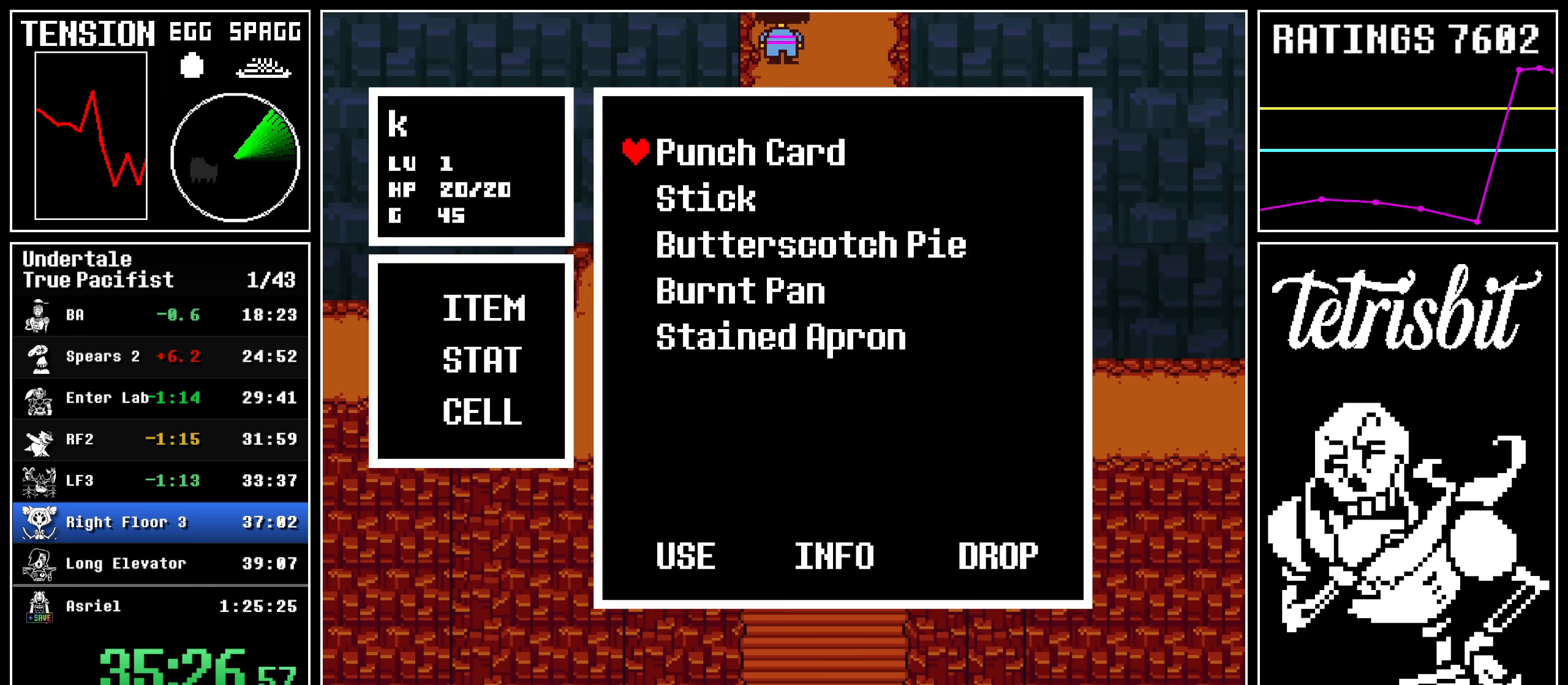
{"keys": [], "events": [[17, "left", "down"], [17, "z", "up"], [67, "return", "up"], [67, "z", "down"], [117, "return", "down"], [117, "z", "up"], [167, "return", "up"], [184, "z", "down"], [234, "return", "down"], [267, "z", "up"], [317, "z", "down"], [334, "up", "up"], [367, "return", "up"], [367, "z", "up"], [384, "left", "up"], [434, "z", "down"], [484, "z", "up"]]}
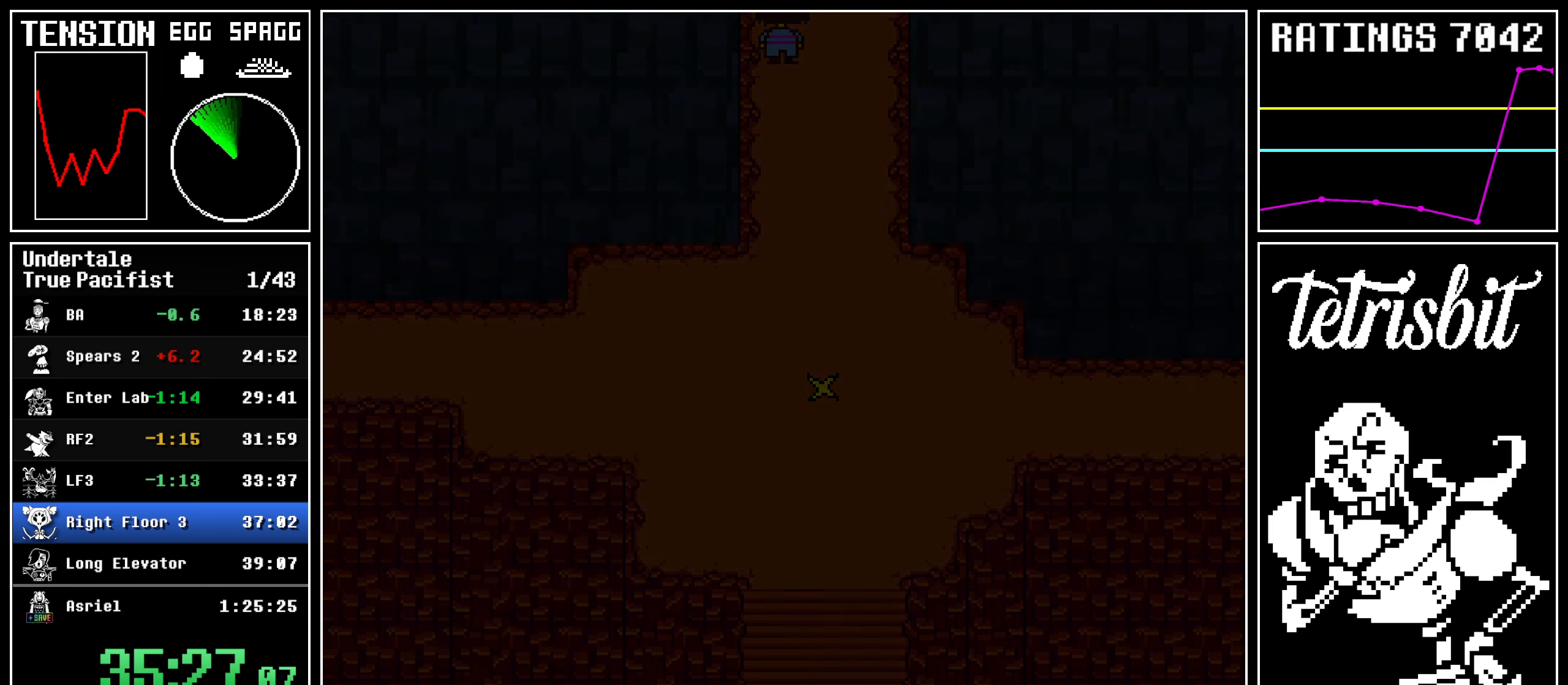
{"keys": ["right", "up"], "events": [[67, "z", "down"], [117, "z", "up"], [167, "z", "down"], [217, "right", "down"], [217, "up", "down"], [217, "z", "up"], [284, "z", "down"], [367, "z", "up"], [417, "z", "down"], [484, "z", "up"]]}
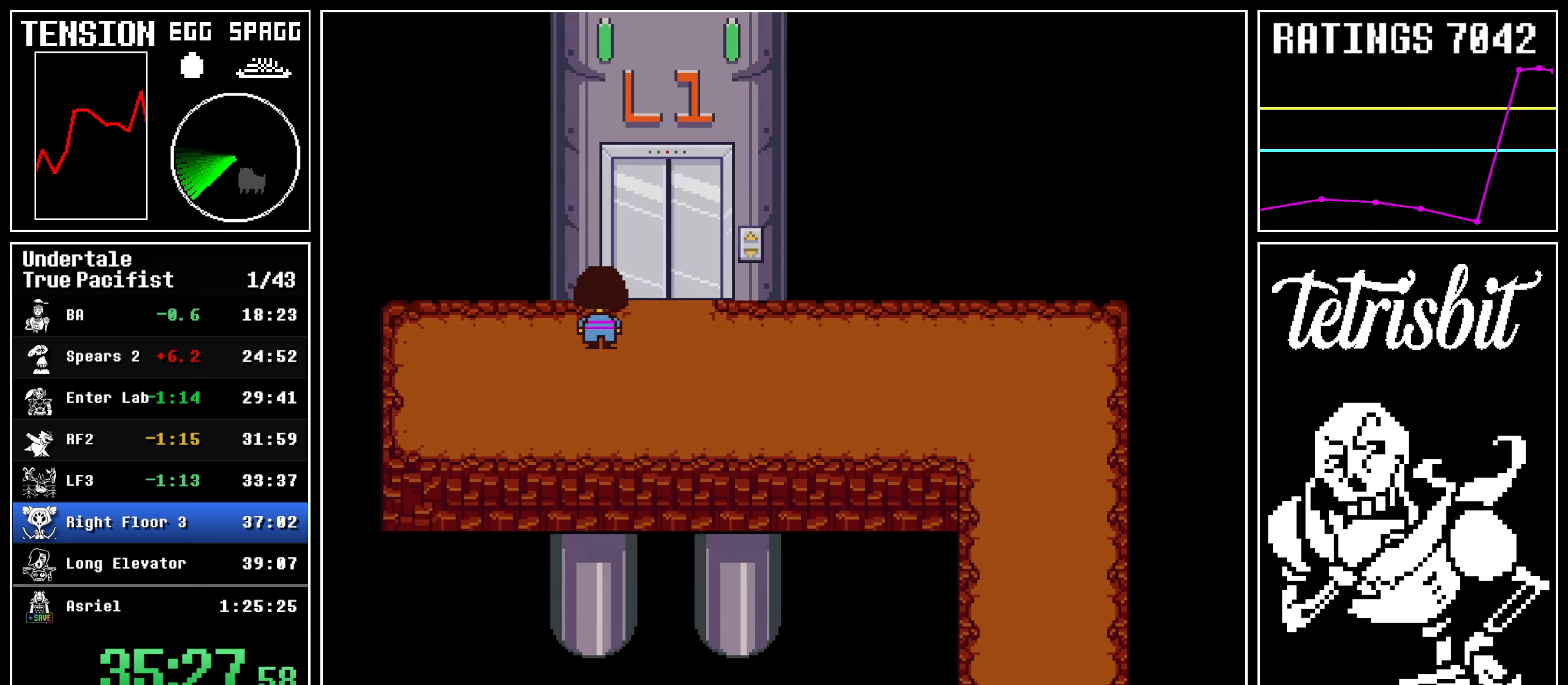
{"keys": ["right", "up"], "events": [[34, "z", "down"], [84, "z", "up"], [167, "z", "down"], [234, "z", "up"]]}
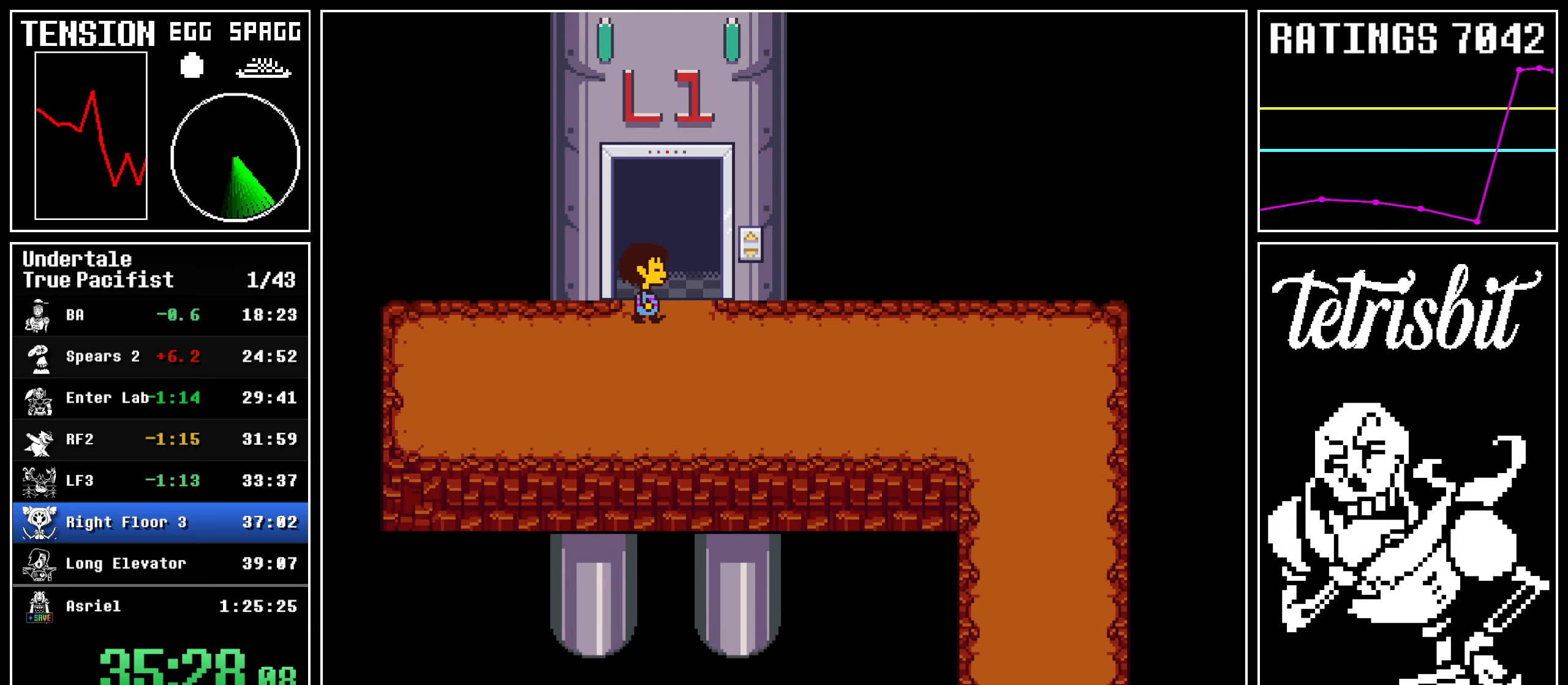
{"keys": ["up"], "events": [[167, "right", "up"]]}
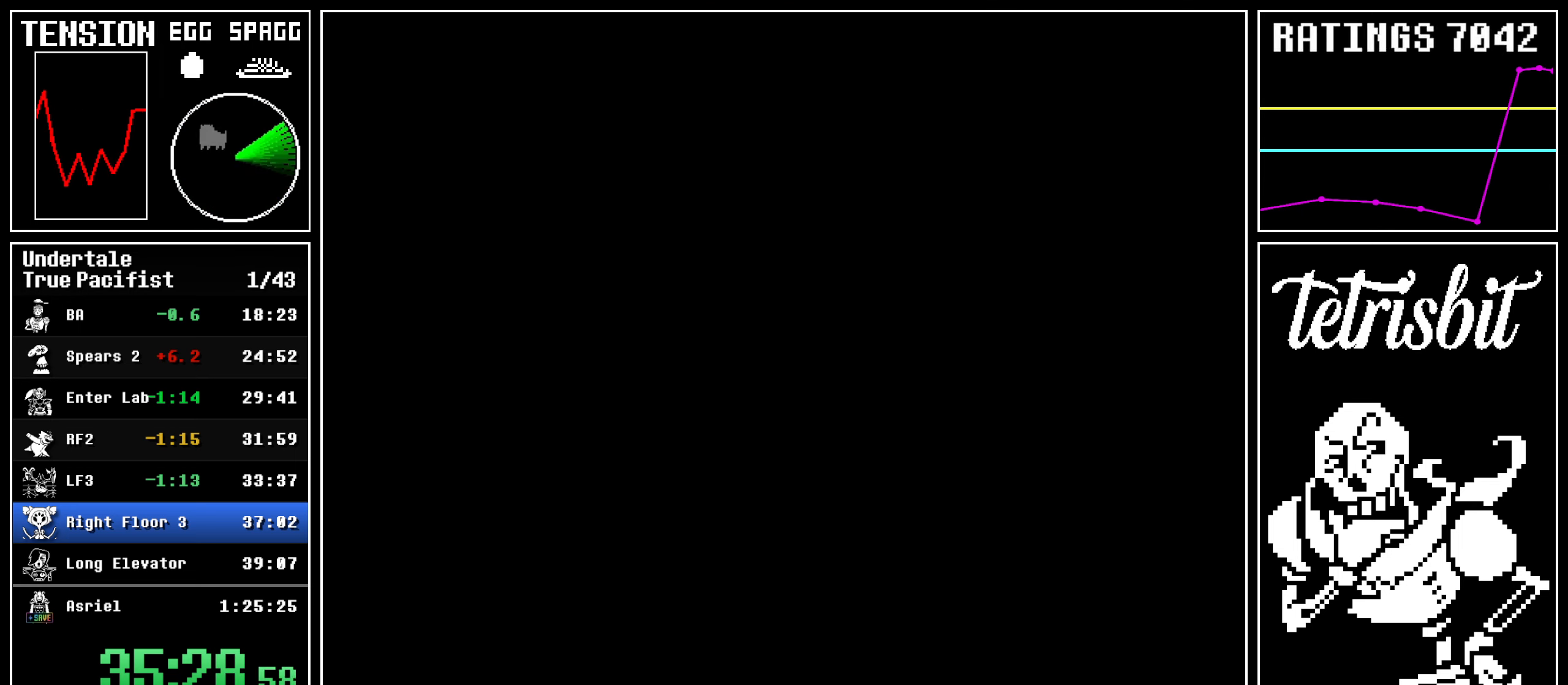
{"keys": ["up"], "events": []}
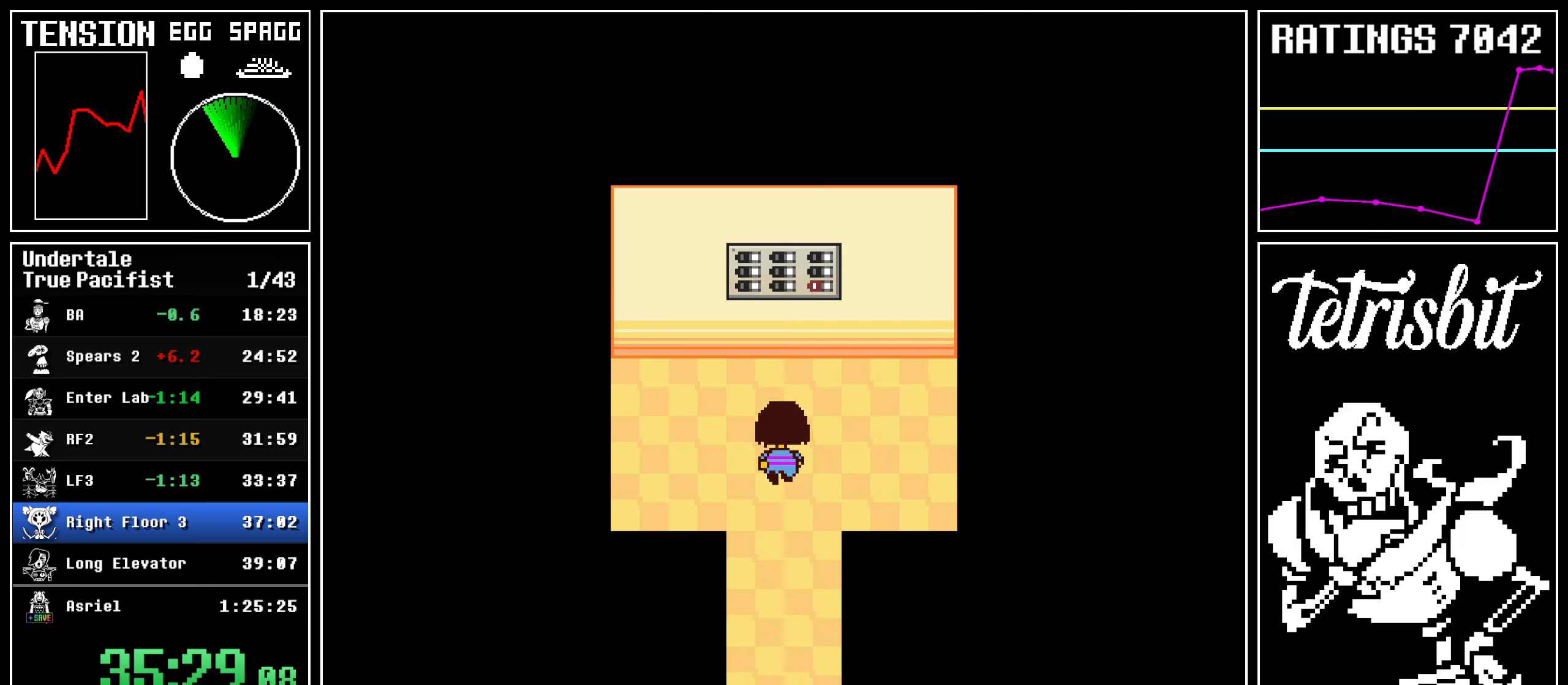
{"keys": ["up", "z"], "events": [[317, "c", "down"], [334, "z", "down"], [384, "c", "up"], [384, "return", "down"], [417, "z", "up"], [434, "return", "up"], [467, "z", "down"]]}
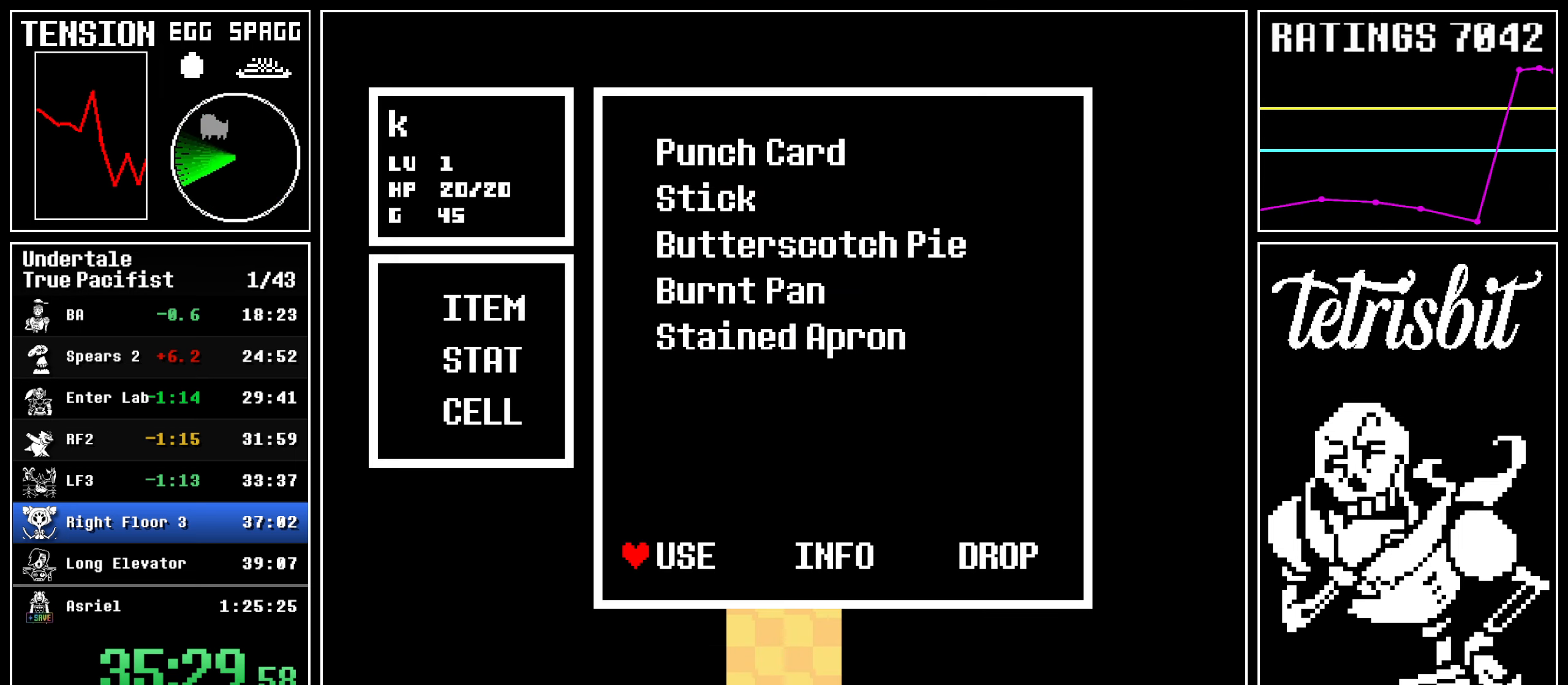
{"keys": ["down"], "events": [[17, "return", "down"], [17, "z", "up"], [67, "return", "up"], [84, "z", "down"], [117, "return", "down"], [167, "z", "up"], [184, "return", "up"], [217, "x", "down"], [217, "z", "down"], [234, "return", "down"], [267, "z", "up"], [284, "return", "up"], [317, "up", "up"], [317, "z", "down"], [367, "x", "up"], [417, "z", "up"], [467, "down", "down"]]}
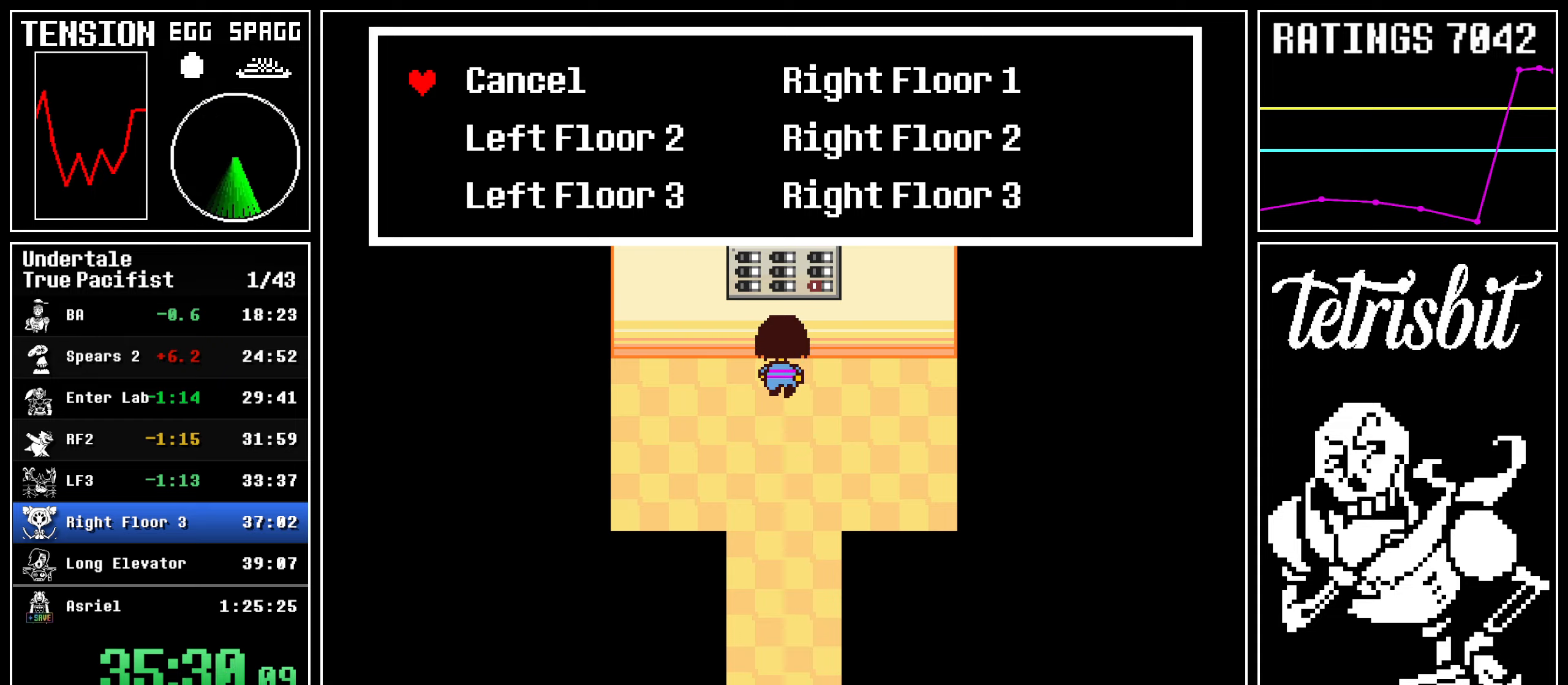
{"keys": ["down"], "events": [[34, "down", "up"], [117, "down", "down"]]}
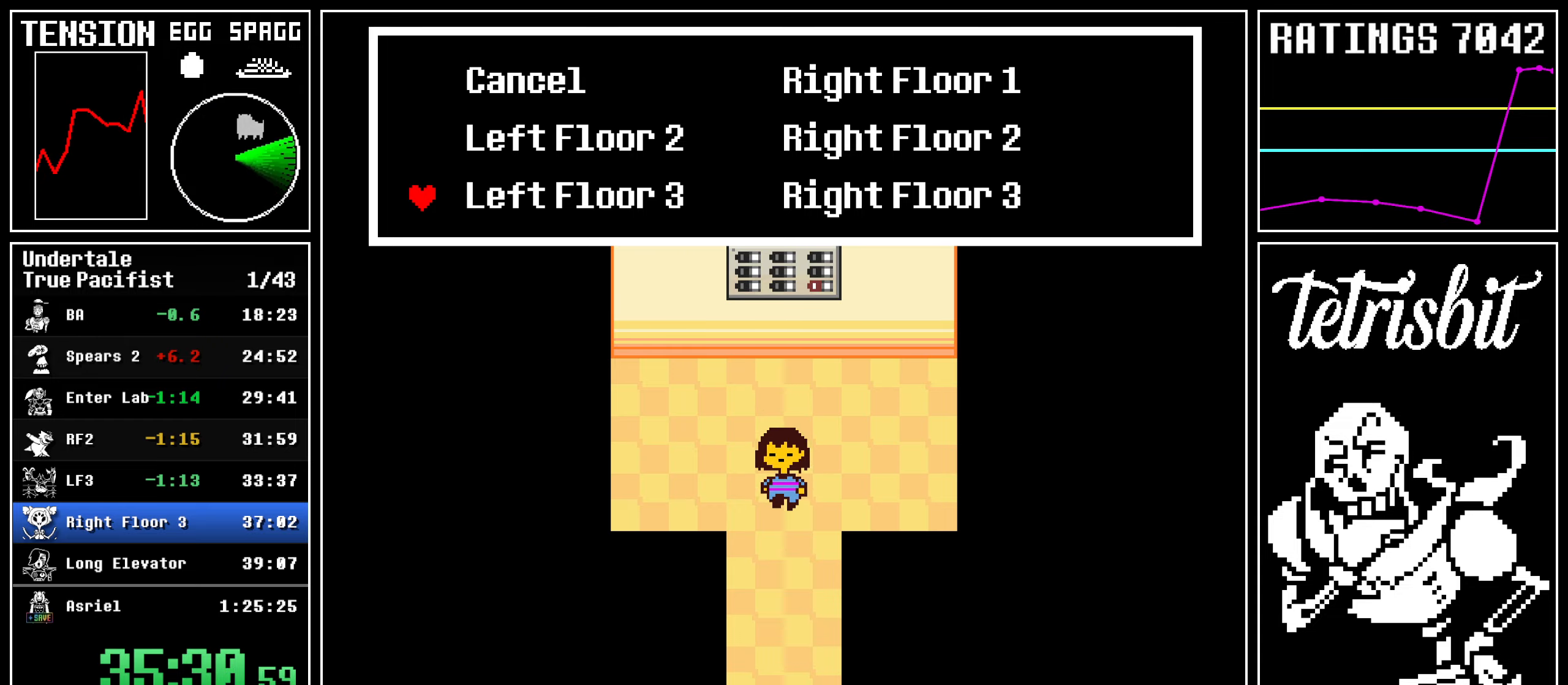
{"keys": ["down", "right", "z"], "events": [[284, "right", "down"], [417, "z", "down"]]}
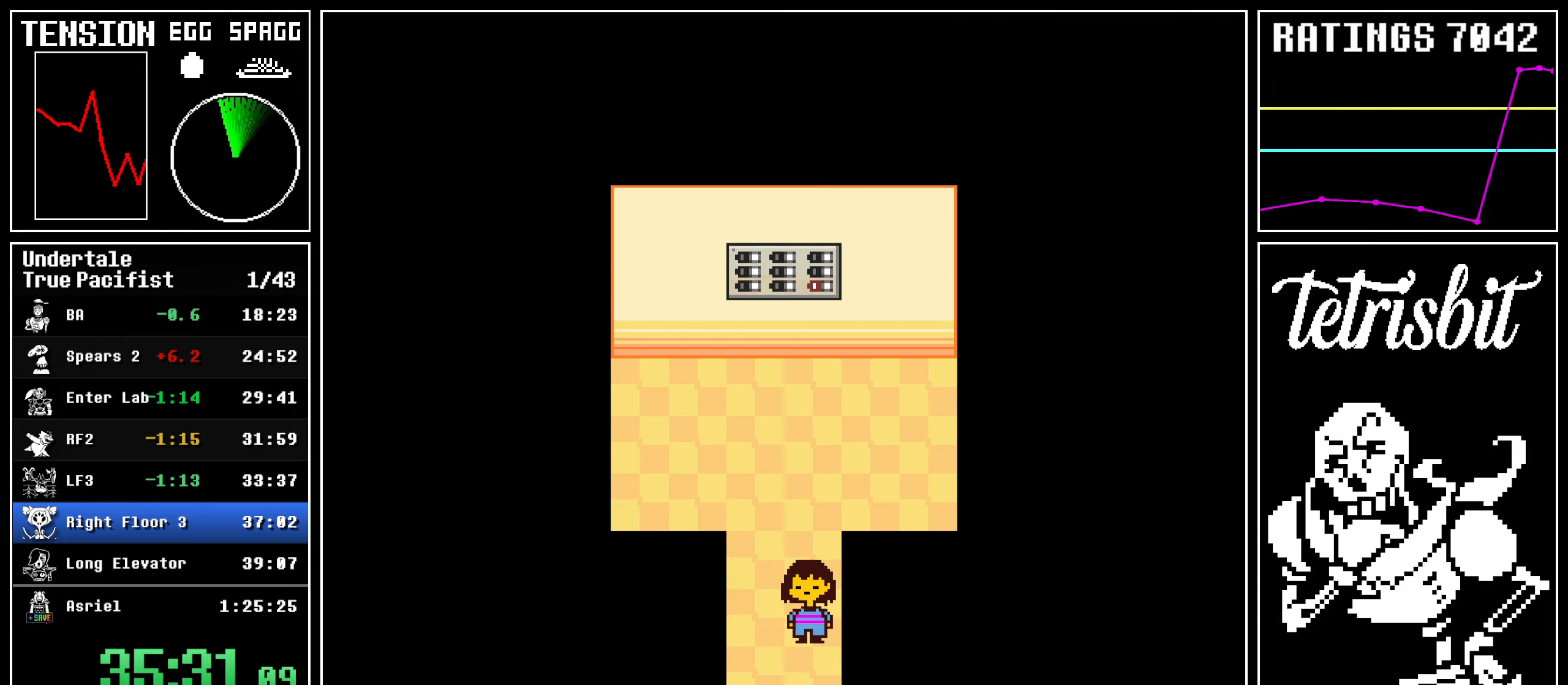
{"keys": ["down", "left"], "events": [[17, "z", "up"], [117, "left", "down"], [117, "right", "up"]]}
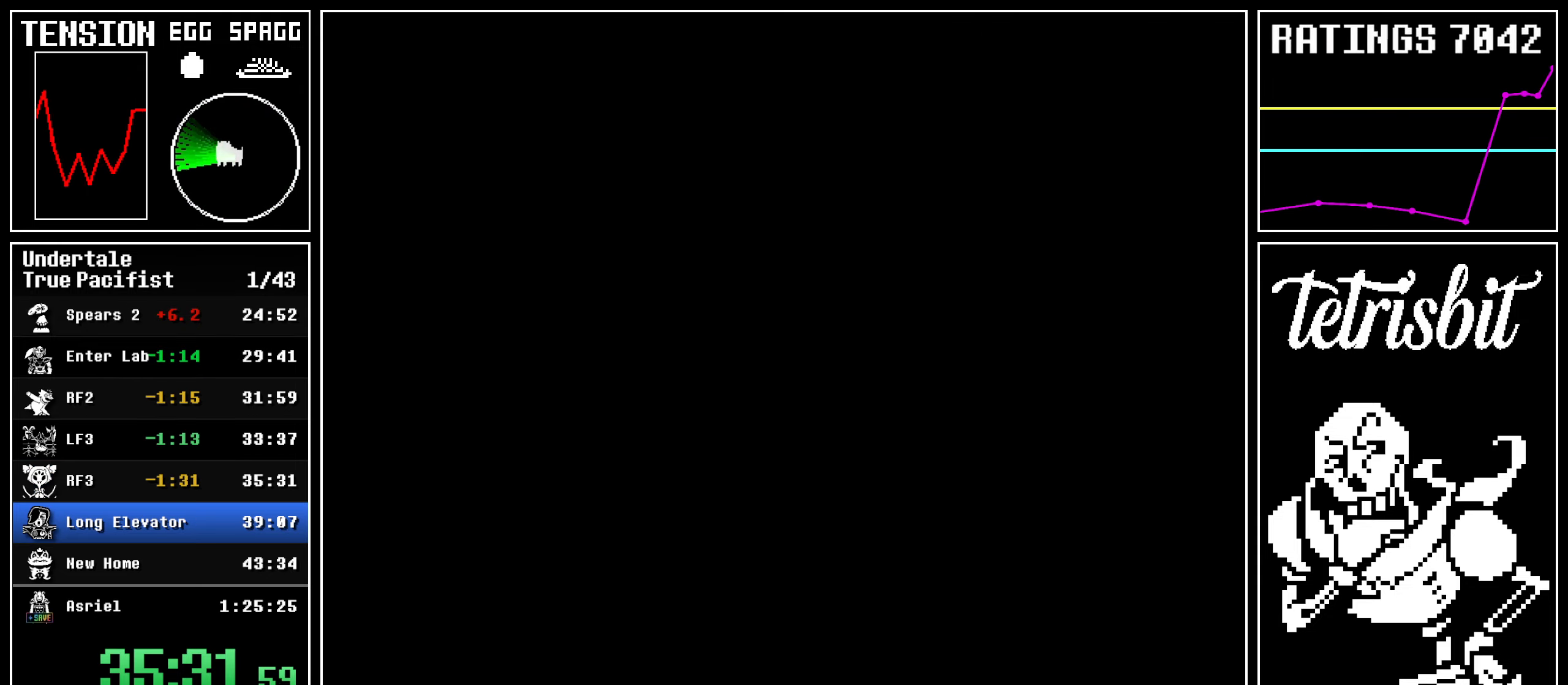
{"keys": ["left", "up"], "events": [[384, "down", "up"], [384, "up", "down"]]}
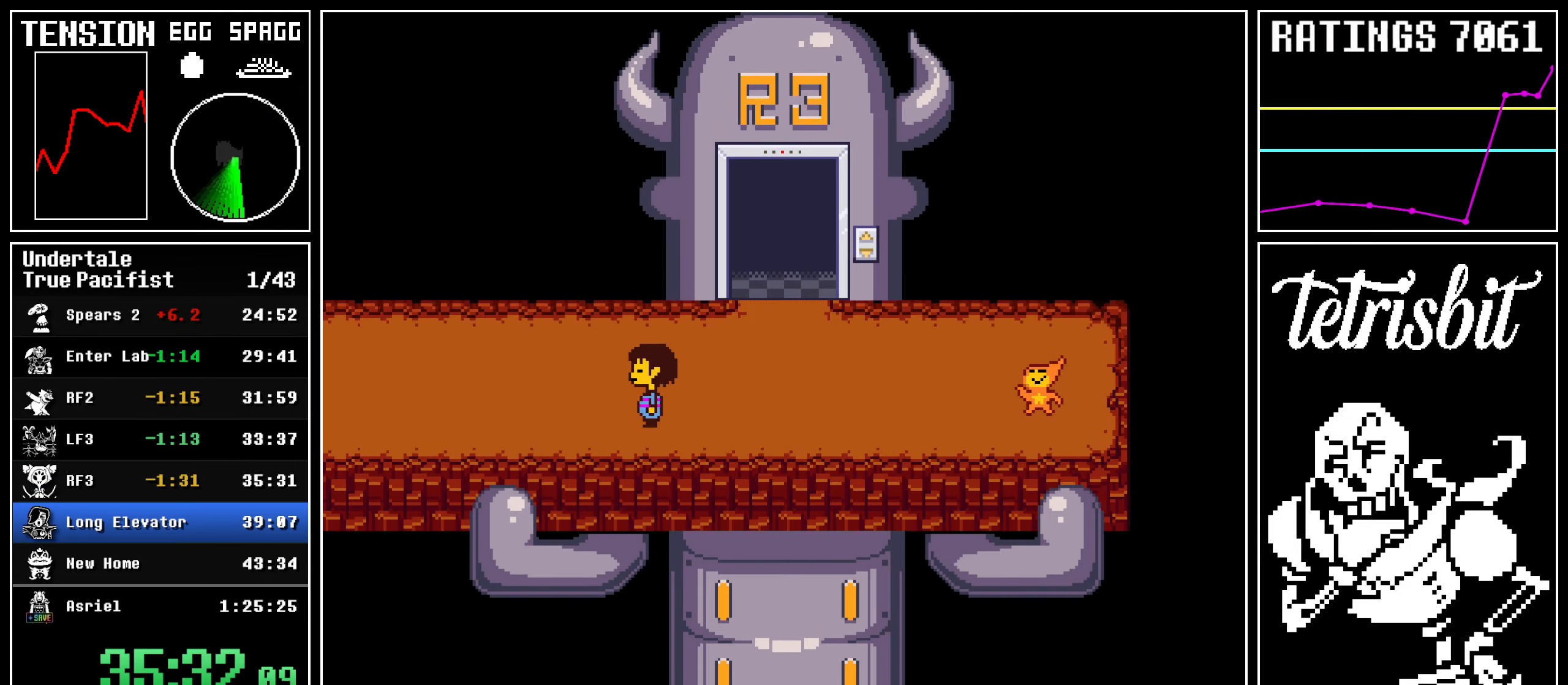
{"keys": ["left", "up"], "events": []}
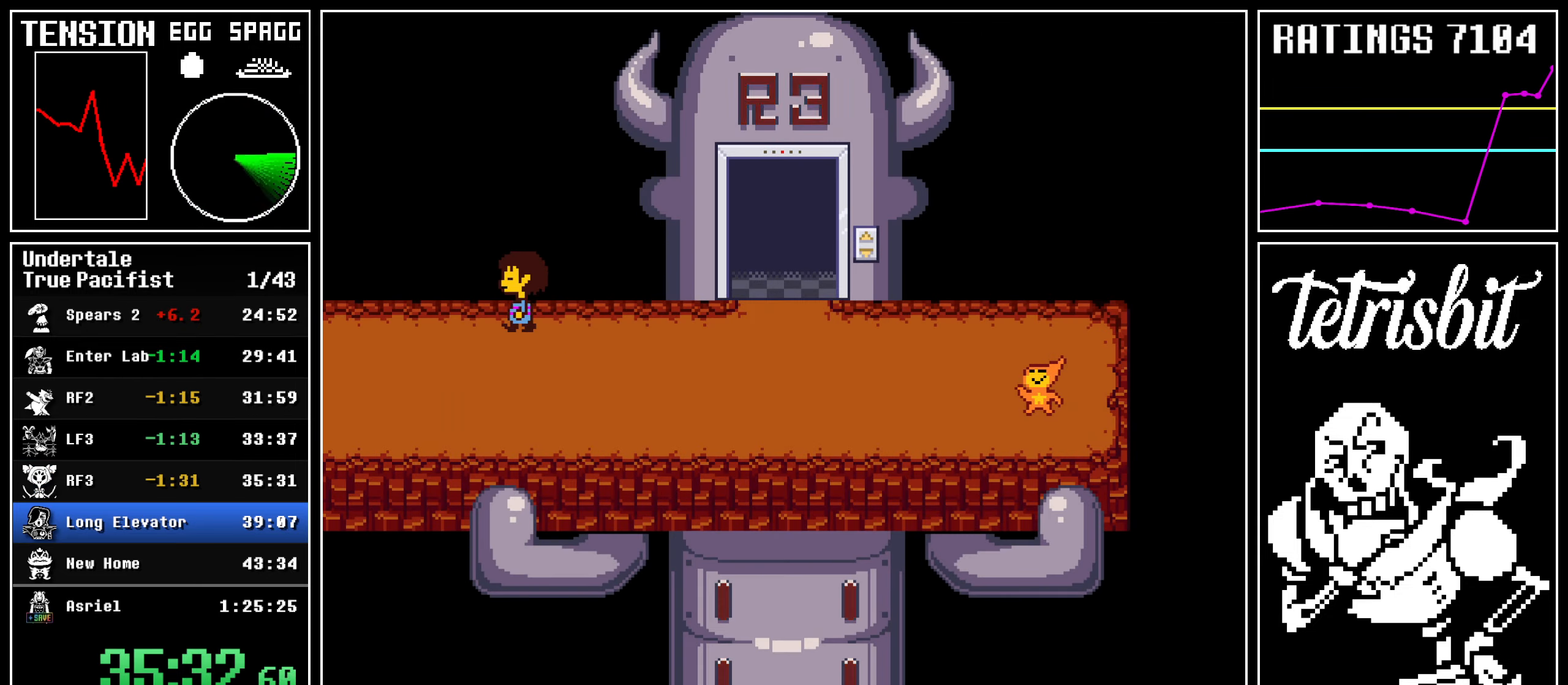
{"keys": ["c", "left", "up", "z"], "events": [[67, "up", "up"], [467, "c", "down"], [467, "z", "down"], [484, "up", "down"]]}
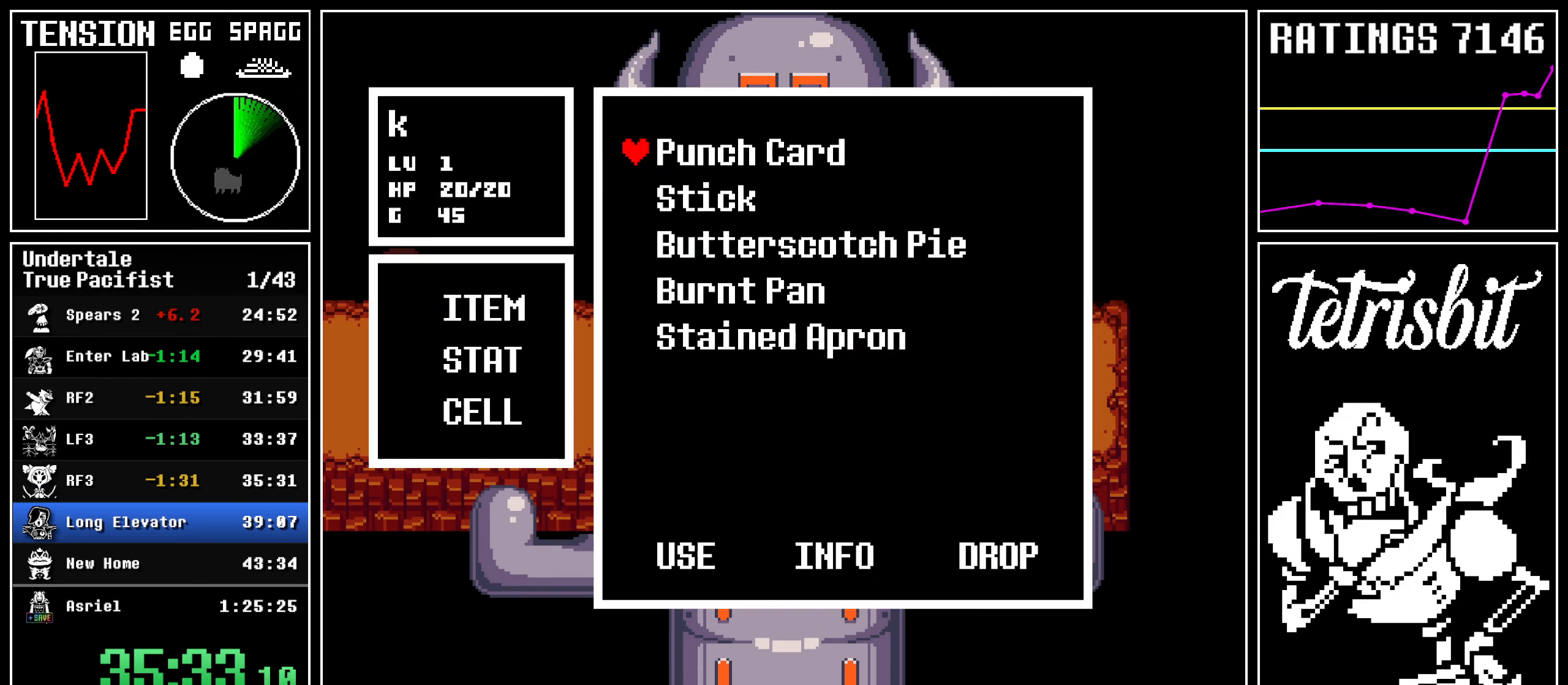
{"keys": ["up"], "events": [[17, "c", "up"], [17, "return", "down"], [34, "z", "up"], [67, "return", "up"], [84, "z", "down"], [117, "return", "down"], [134, "left", "up"], [134, "z", "up"], [167, "return", "up"], [184, "z", "down"], [217, "return", "down"], [234, "z", "up"], [267, "return", "up"], [317, "return", "down"], [317, "z", "down"], [367, "z", "up"], [384, "return", "up"], [417, "return", "down"], [417, "z", "down"], [467, "z", "up"], [484, "return", "up"]]}
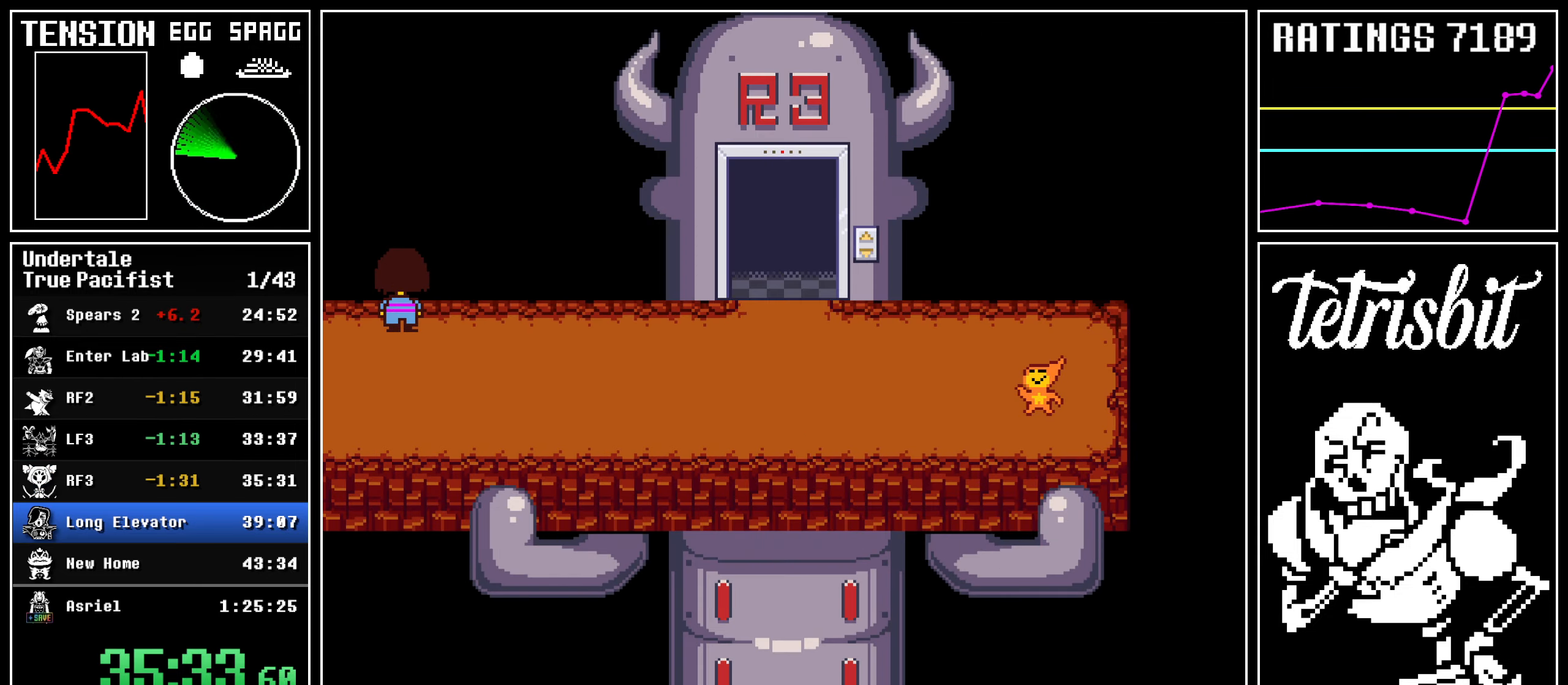
{"keys": ["left", "up", "z"], "events": [[117, "c", "down"], [134, "z", "down"], [167, "c", "up"], [167, "left", "down"], [184, "return", "down"], [217, "z", "up"], [234, "return", "up"], [267, "z", "down"], [317, "return", "down"], [317, "z", "up"], [367, "return", "up"], [367, "z", "down"], [417, "return", "down"], [417, "z", "up"], [467, "return", "up"], [484, "z", "down"]]}
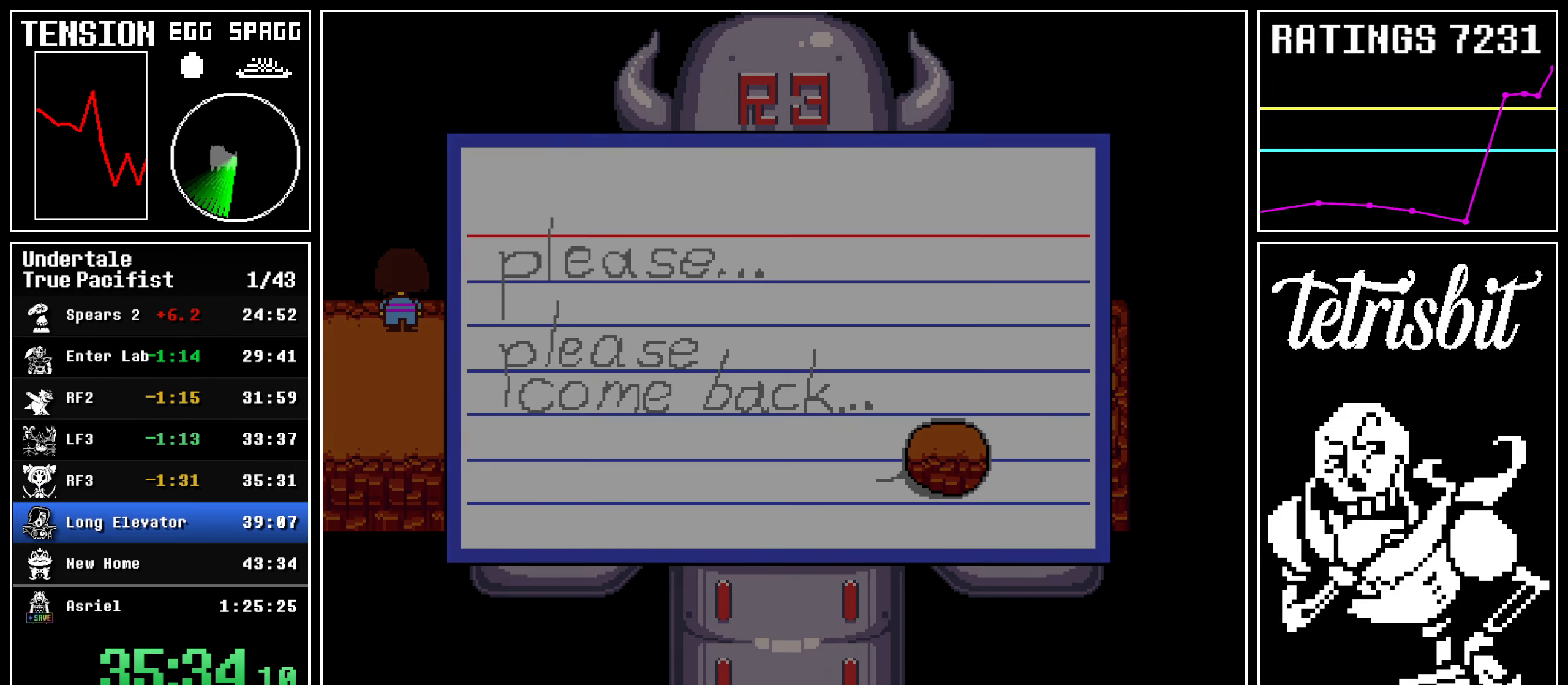
{"keys": ["up"], "events": [[17, "left", "up"], [34, "return", "down"], [34, "z", "up"], [117, "return", "up"], [134, "return", "down"], [167, "z", "down"], [217, "return", "up"], [234, "return", "down"], [234, "z", "up"], [267, "z", "down"], [317, "return", "up"], [417, "z", "up"]]}
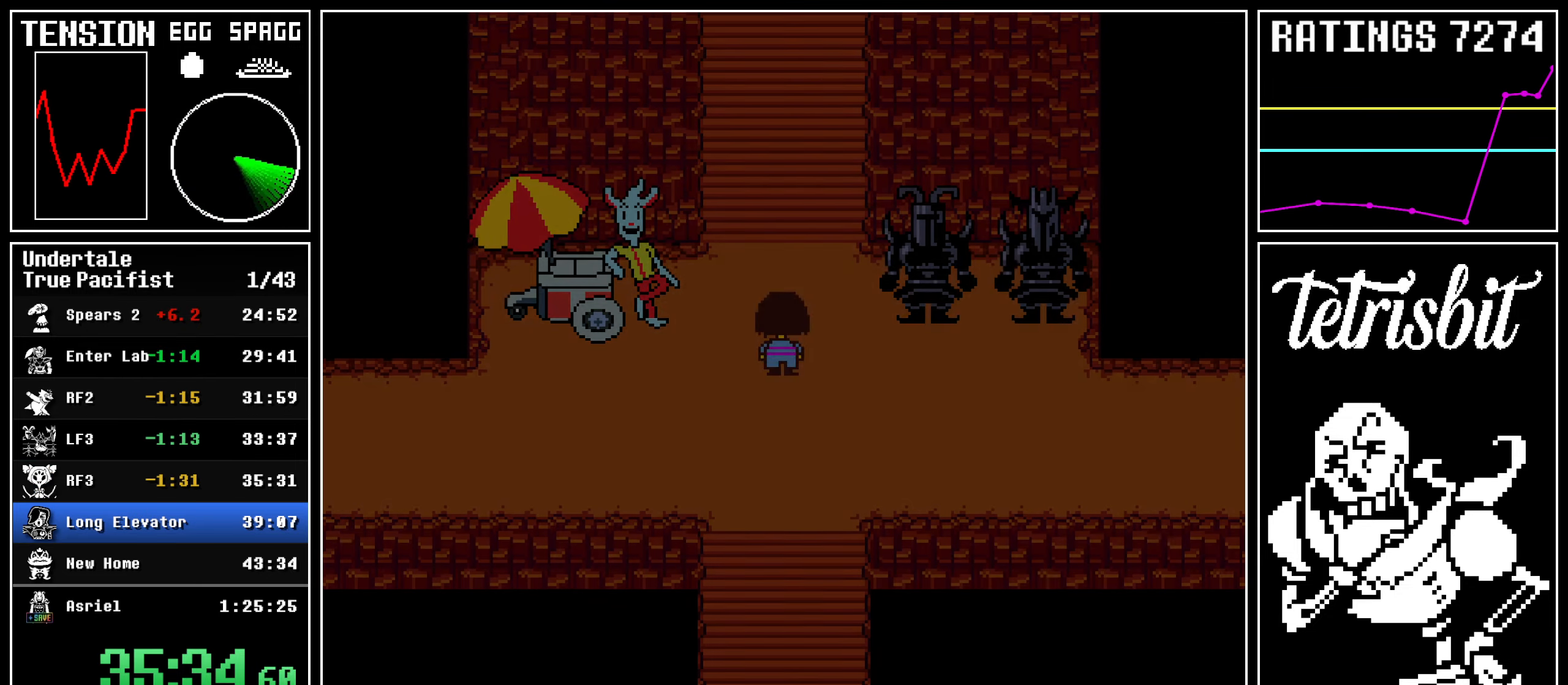
{"keys": ["left", "up"], "events": [[467, "left", "down"]]}
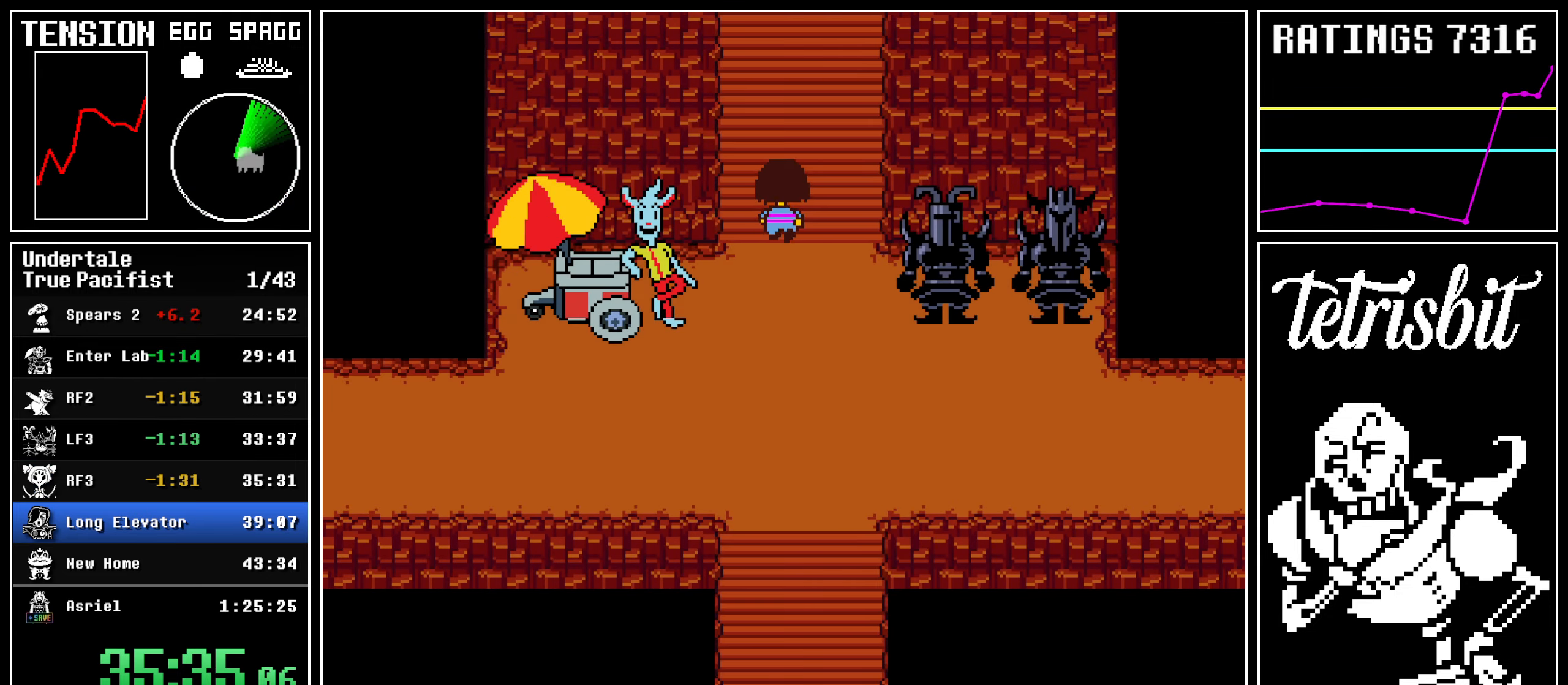
{"keys": ["up"], "events": [[317, "left", "up"]]}
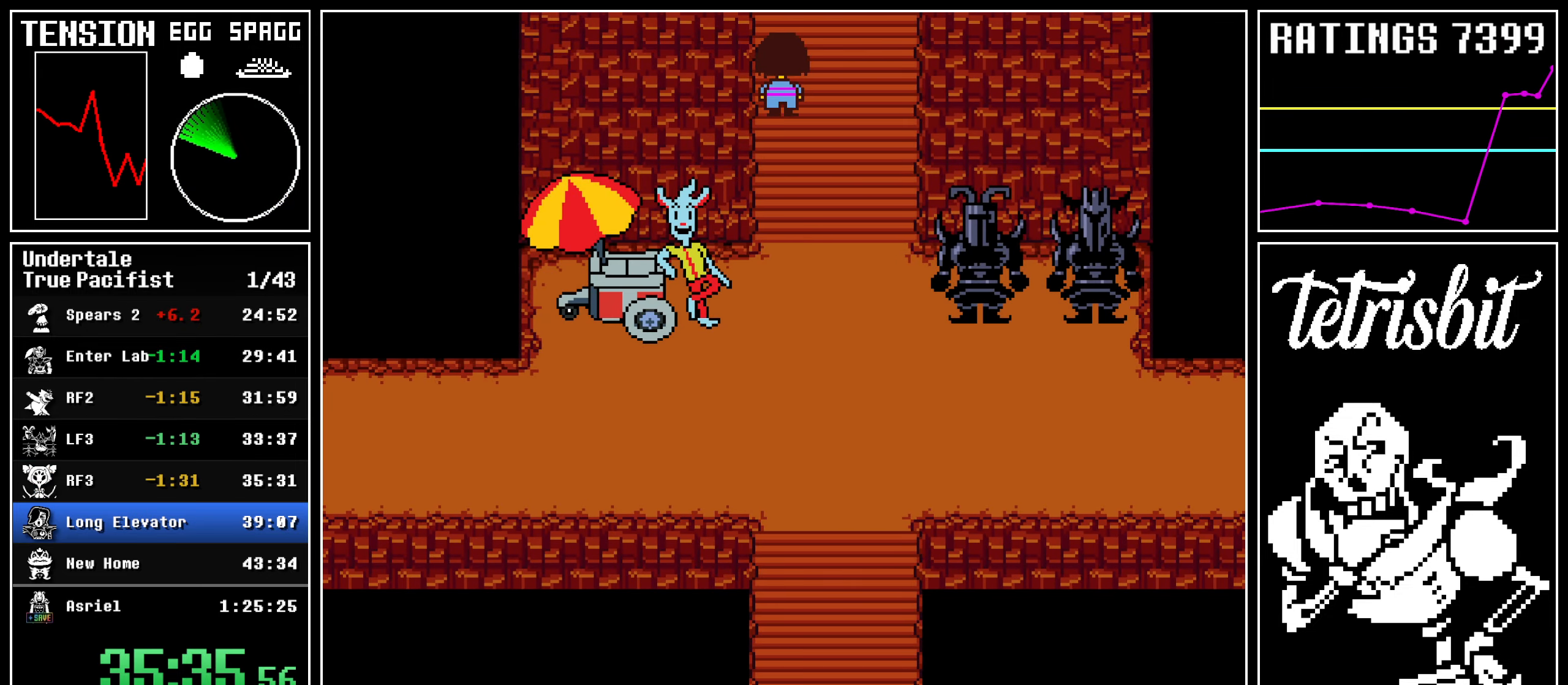
{"keys": [], "events": [[134, "c", "down"], [167, "z", "down"], [184, "left", "down"], [184, "return", "down"], [217, "c", "up"], [217, "z", "up"], [267, "return", "up"], [284, "z", "down"], [317, "return", "down"], [334, "z", "up"], [417, "z", "down"], [467, "left", "up"], [467, "return", "up"], [467, "up", "up"], [467, "z", "up"]]}
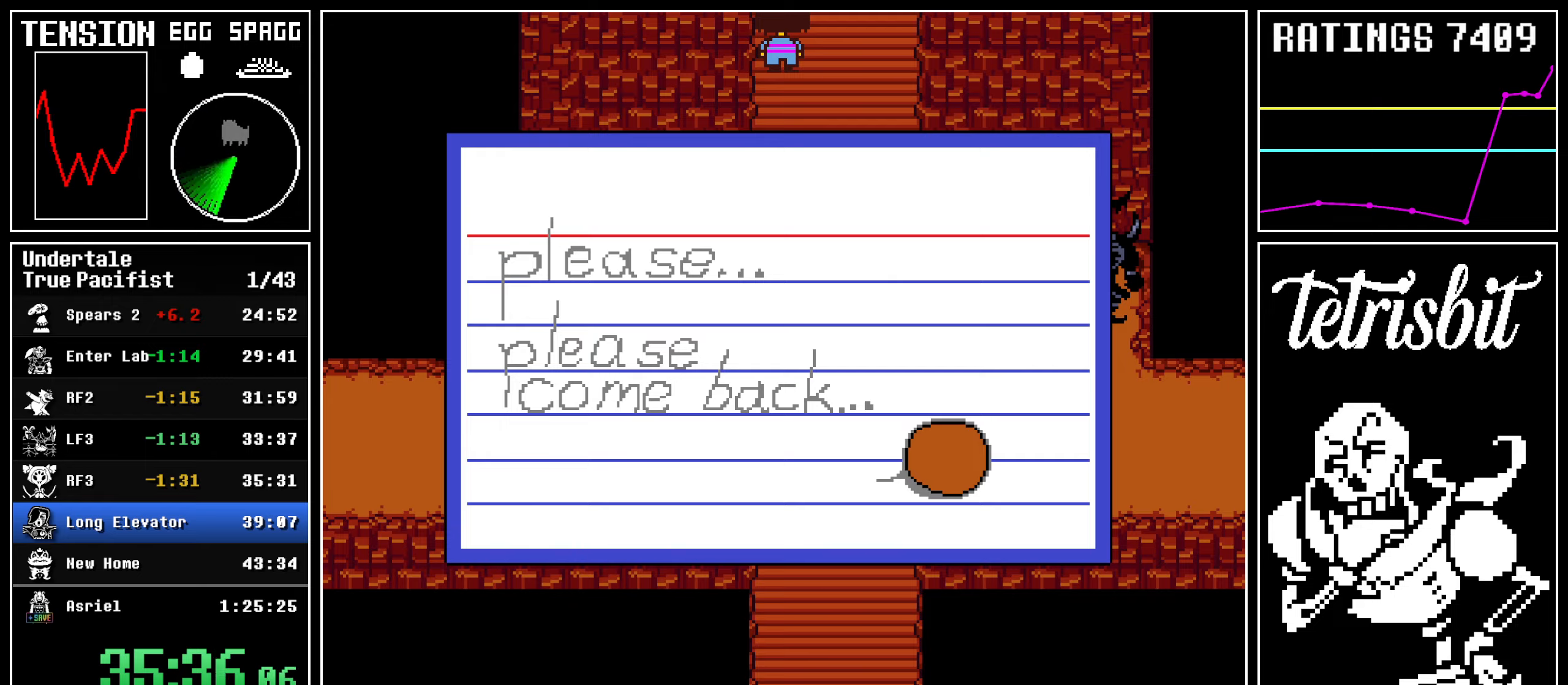
{"keys": [], "events": [[34, "z", "down"], [134, "z", "up"], [167, "c", "down"], [184, "up", "down"], [317, "c", "up"], [384, "up", "up"], [417, "c", "down"], [467, "c", "up"]]}
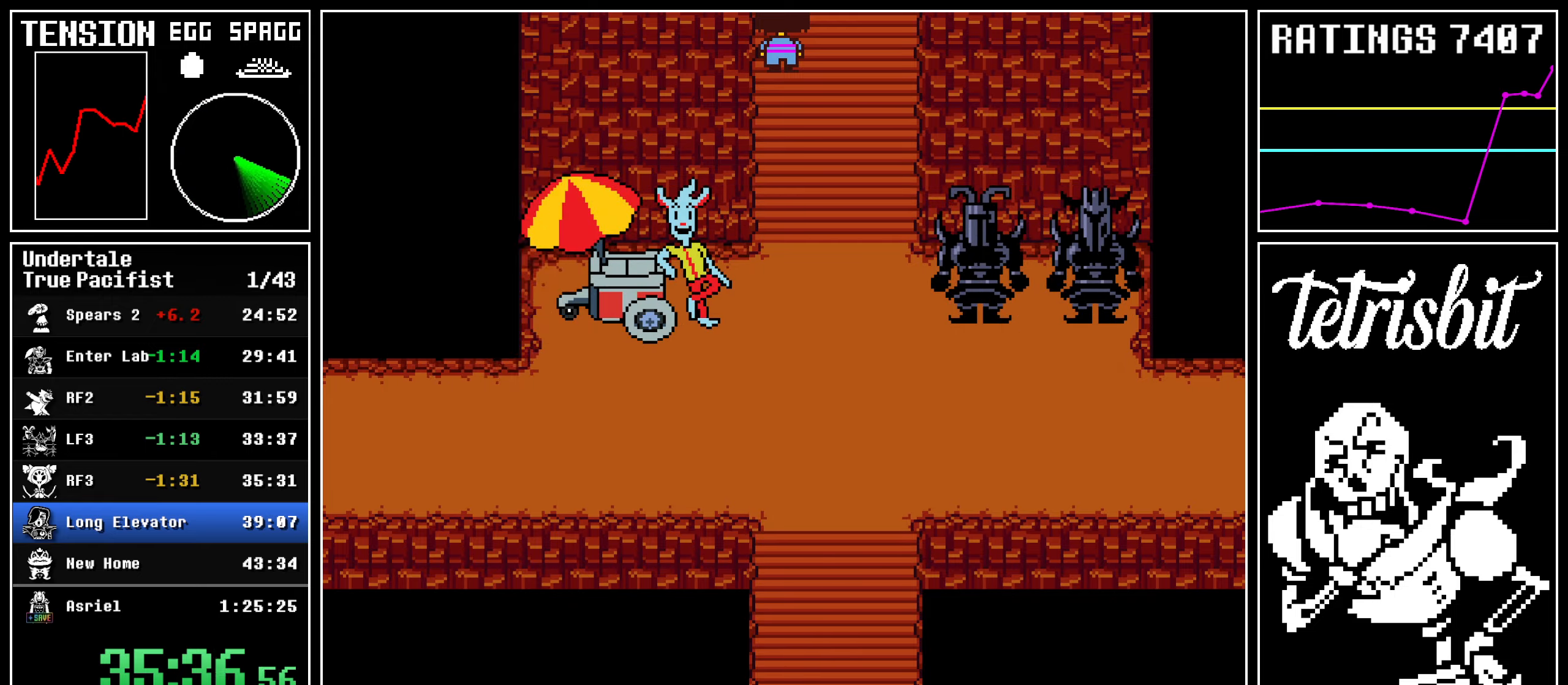
{"keys": ["c", "up"], "events": [[17, "c", "down"], [34, "up", "down"], [184, "c", "up"], [267, "up", "up"], [284, "c", "down"], [334, "c", "up"], [367, "up", "down"], [384, "c", "down"]]}
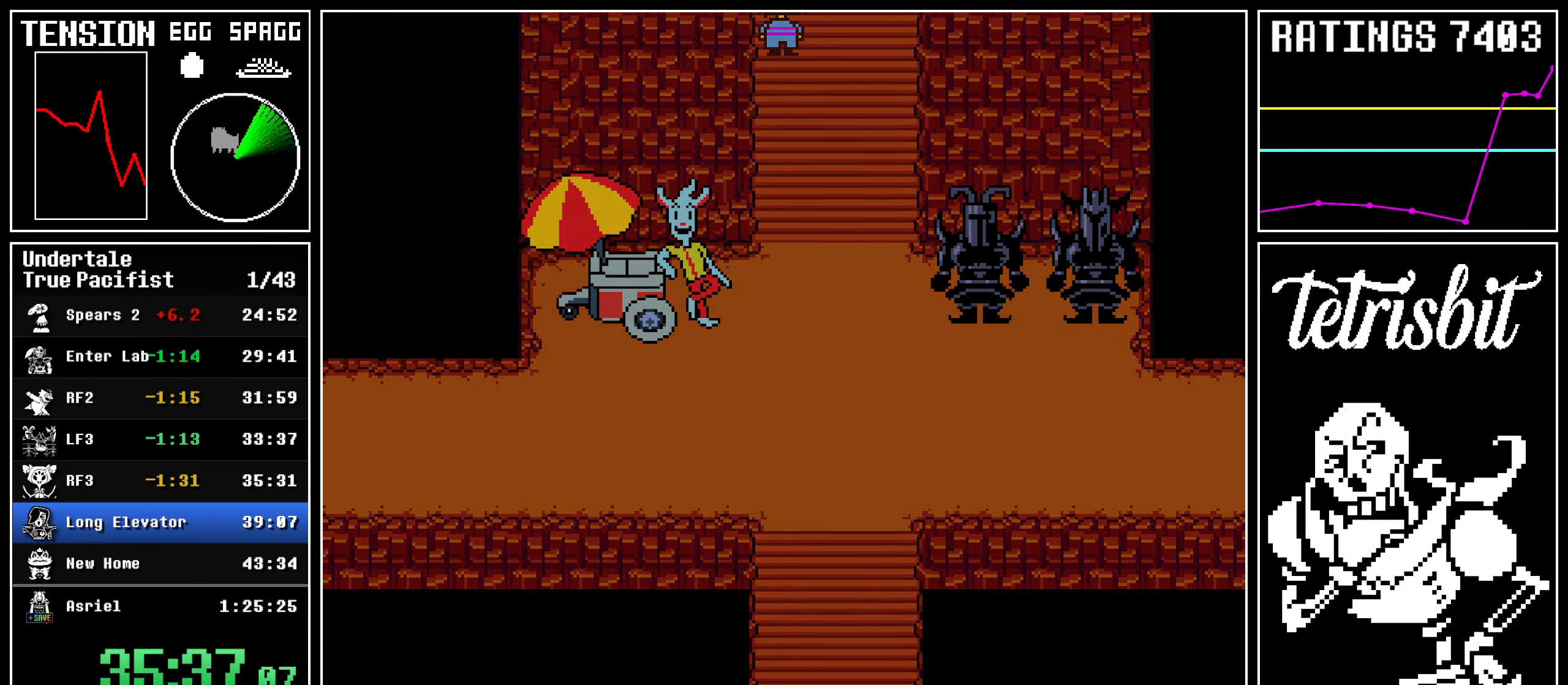
{"keys": ["left", "up"], "events": [[67, "c", "up"], [84, "left", "down"], [117, "return", "down"], [167, "return", "up"]]}